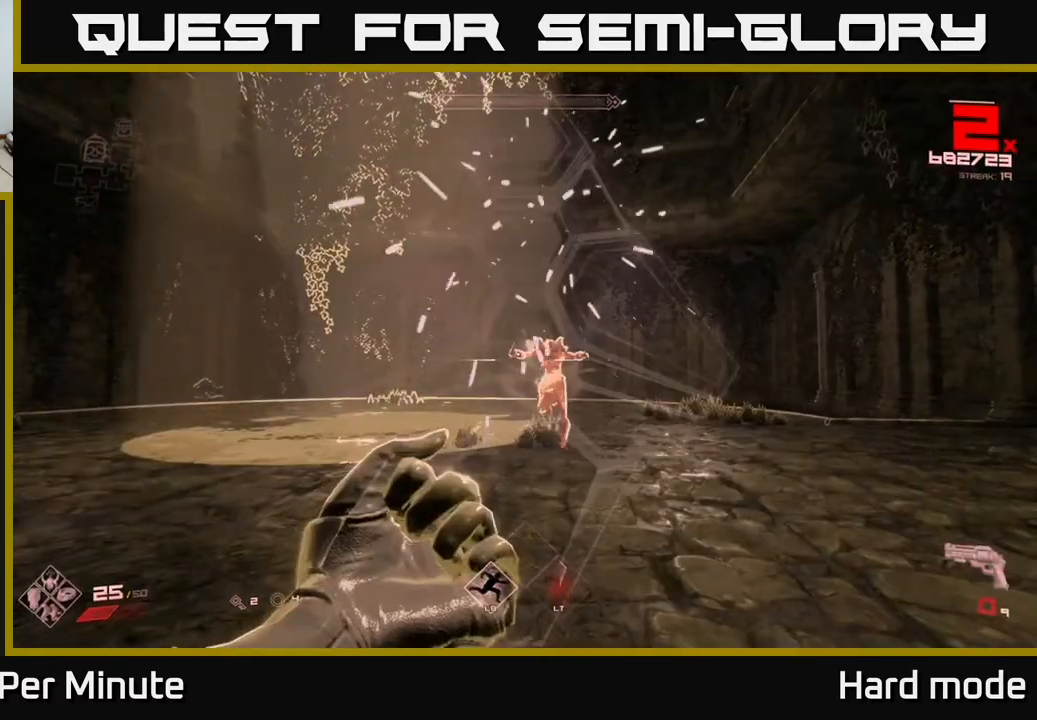
Gameplay with a controller (Xbox layout); each line is a JSON object with the inputs held at the frame after it. "events" lists button and stick changes between this image and that frame as [ms after this image, input, new state], when the widget could be followed in between.
{"buttons": [], "left_stick": "center", "right_stick": "center", "events": [[183, "left_stick", "up"], [217, "R1", "down"], [300, "R1", "up"], [367, "left_stick", "center"]]}
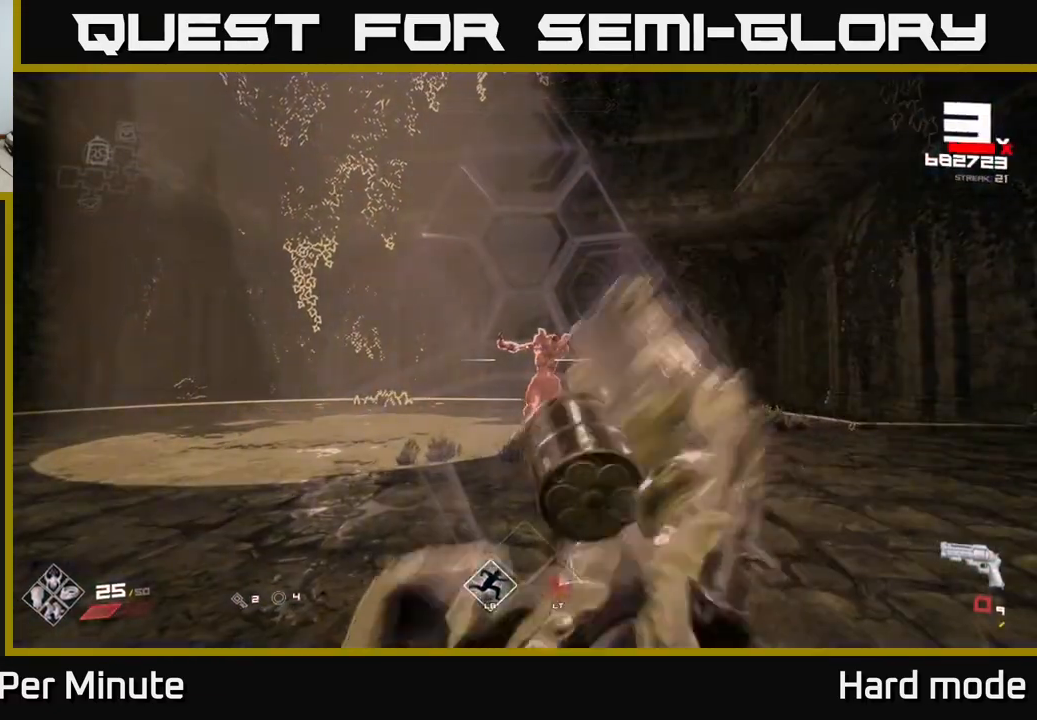
{"buttons": [], "left_stick": "center", "right_stick": "center", "events": [[33, "R1", "down"], [117, "R1", "up"], [283, "R1", "down"], [400, "R1", "up"]]}
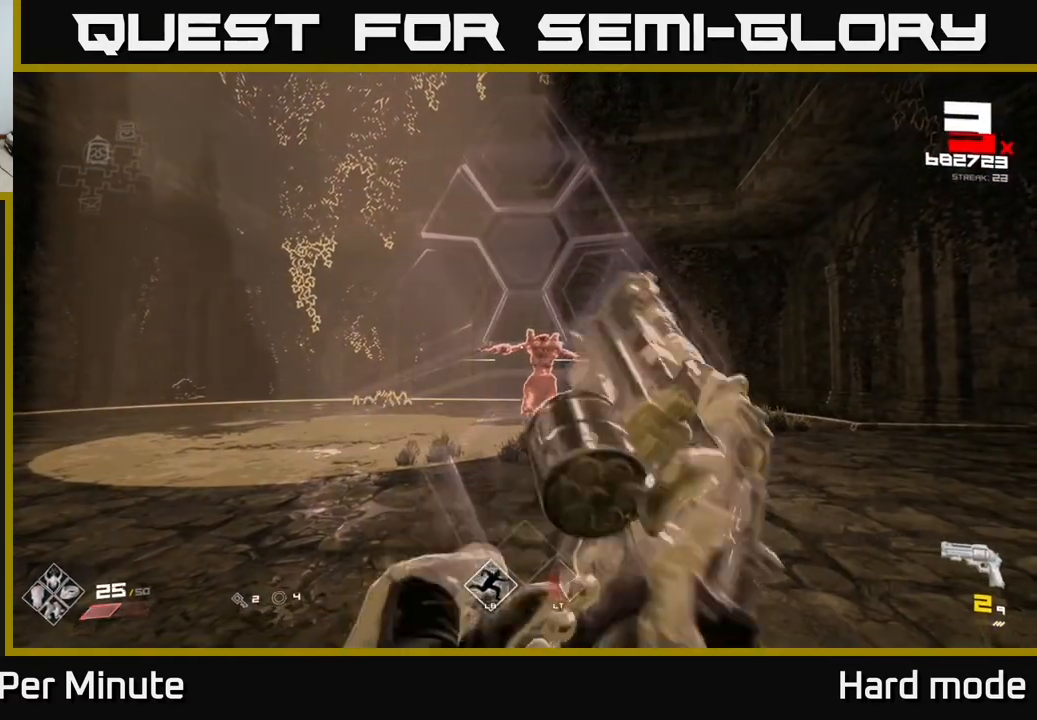
{"buttons": ["R1"], "left_stick": "center", "right_stick": "center", "events": [[33, "R1", "down"], [150, "R1", "up"], [267, "R1", "down"], [367, "R1", "up"], [450, "R1", "down"]]}
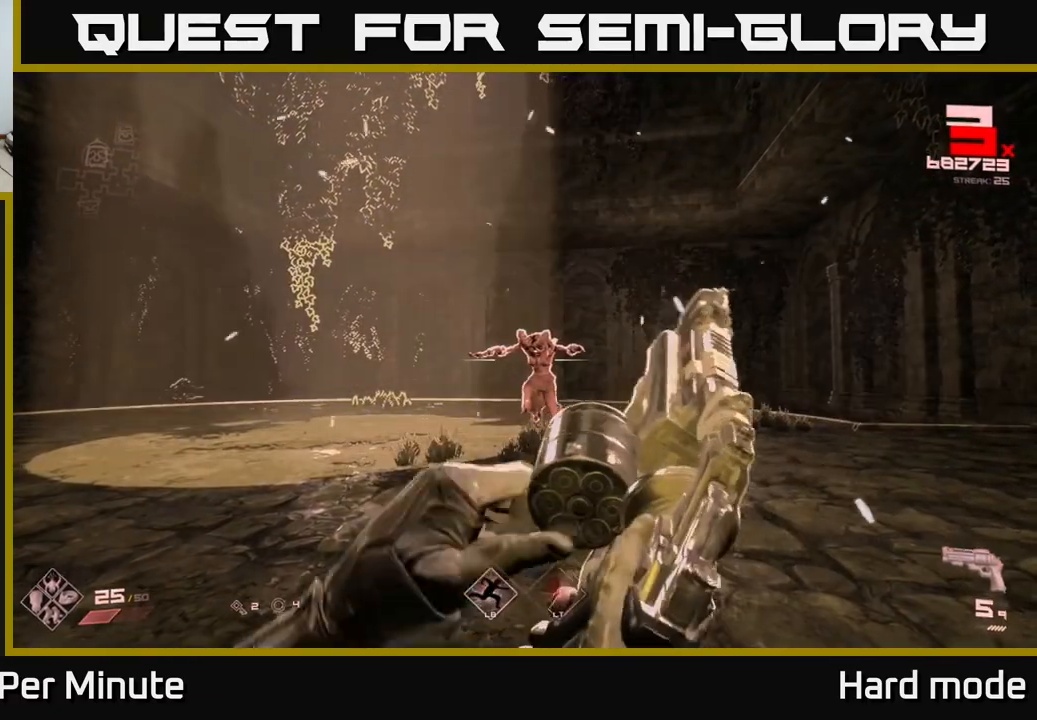
{"buttons": [], "left_stick": "center", "right_stick": "center", "events": [[33, "R1", "up"], [150, "R1", "down"], [217, "R1", "up"], [317, "R1", "down"], [400, "R1", "up"]]}
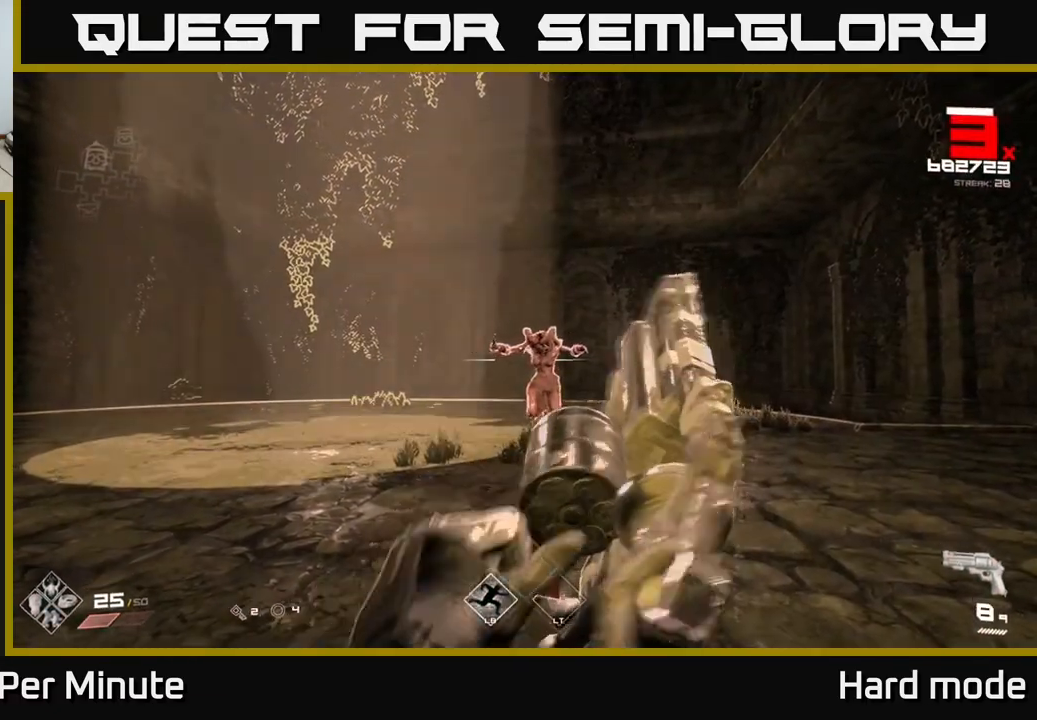
{"buttons": ["R1"], "left_stick": "up", "right_stick": "center", "events": [[17, "R1", "down"], [133, "R1", "up"], [217, "R1", "down"], [317, "R1", "up"], [317, "left_stick", "up"], [500, "R1", "down"]]}
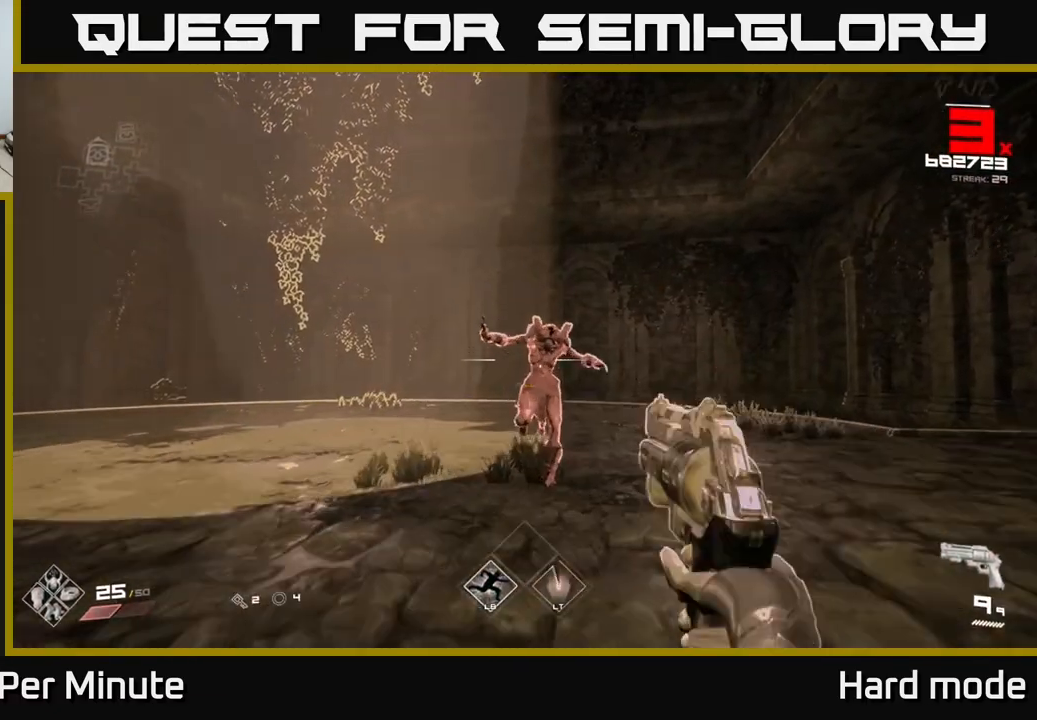
{"buttons": [], "left_stick": "center", "right_stick": "center", "events": [[33, "left_stick", "center"], [50, "R1", "up"], [267, "R2", "down"], [367, "R2", "up"]]}
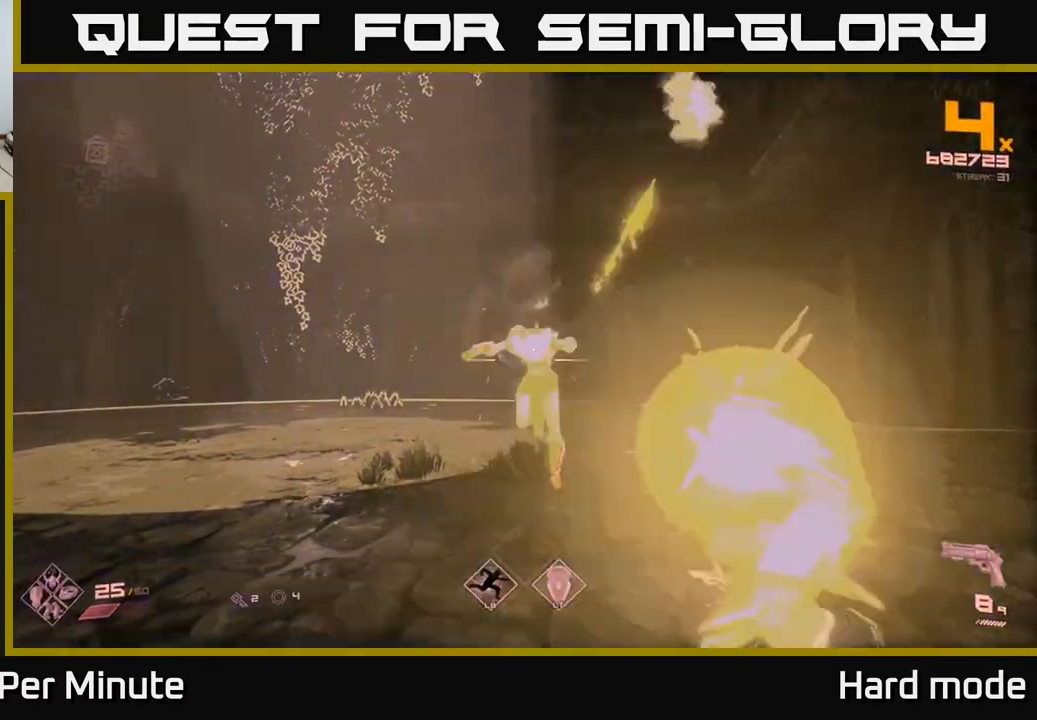
{"buttons": [], "left_stick": "center", "right_stick": "center", "events": [[33, "R2", "down"], [133, "R2", "up"], [367, "R2", "down"], [417, "R2", "up"]]}
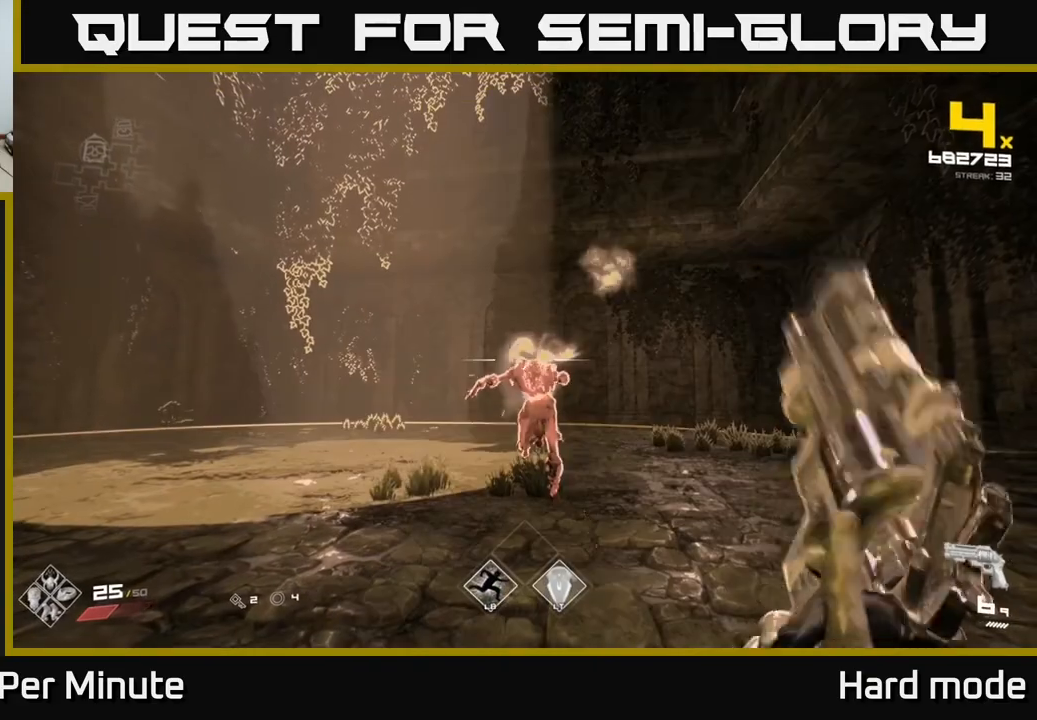
{"buttons": [], "left_stick": "center", "right_stick": "center", "events": [[117, "R2", "down"], [233, "R2", "up"], [417, "R2", "down"], [483, "R2", "up"]]}
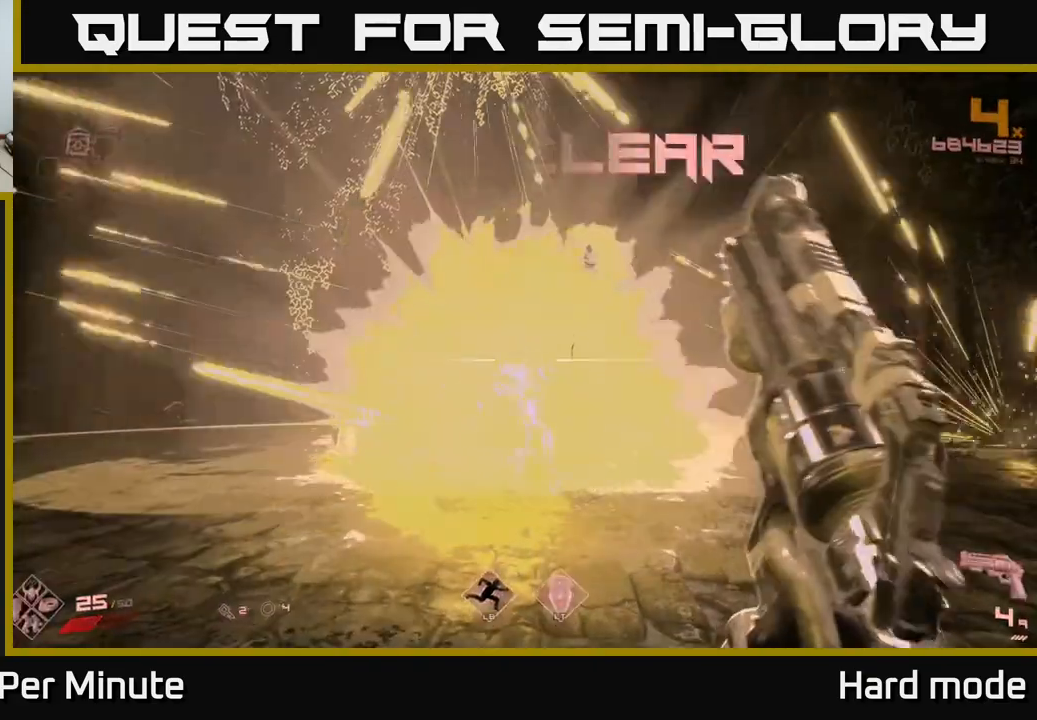
{"buttons": [], "left_stick": "up", "right_stick": "center", "events": [[300, "R1", "down"], [333, "left_stick", "up"], [400, "R1", "up"]]}
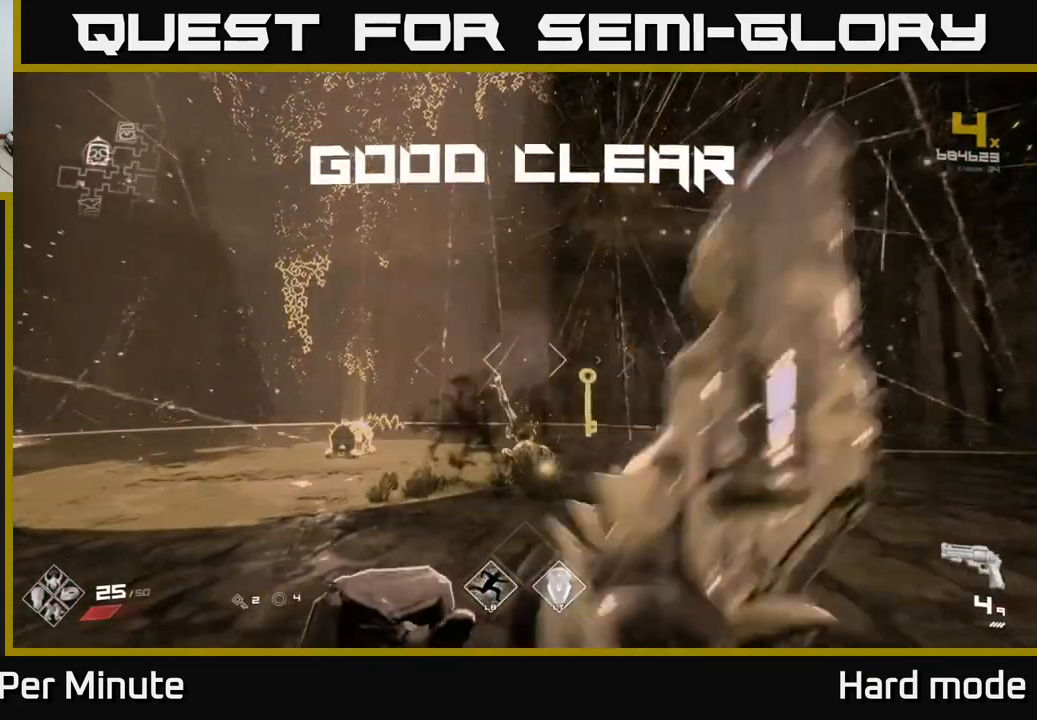
{"buttons": ["R1"], "left_stick": "up", "right_stick": "center", "events": [[100, "R1", "down"], [150, "left_stick", "right"], [200, "R1", "up"], [250, "left_stick", "center"], [400, "R1", "down"], [483, "left_stick", "up"]]}
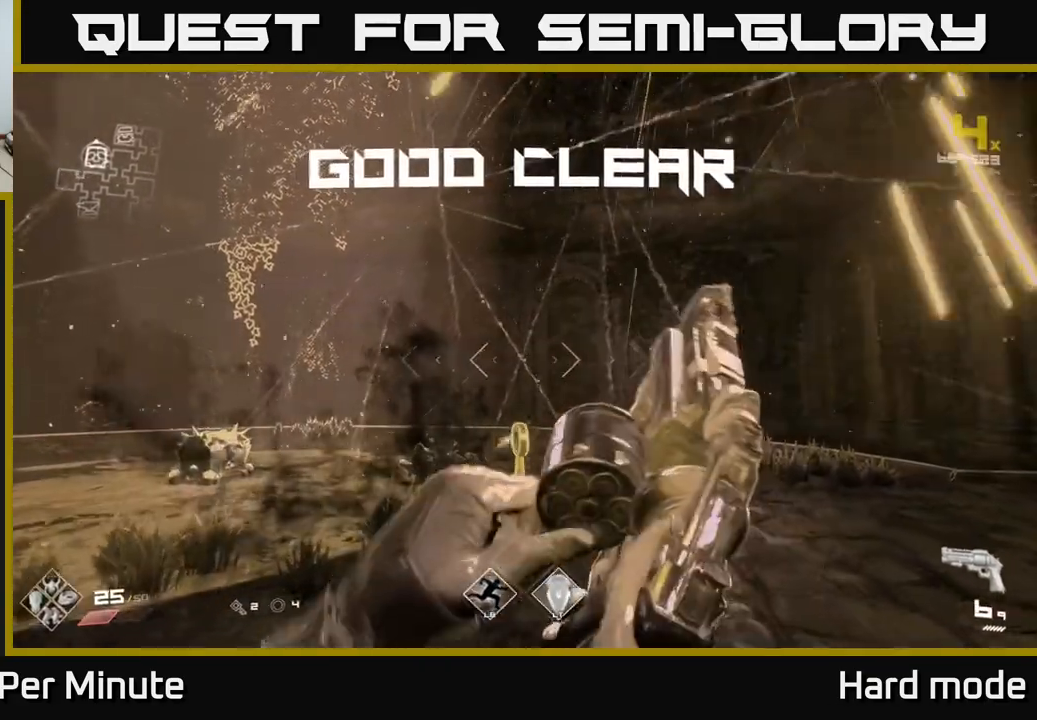
{"buttons": ["R1"], "left_stick": "right", "right_stick": "center", "events": [[17, "R1", "up"], [183, "right_stick", "left"], [217, "R1", "down"], [317, "R1", "up"], [333, "left_stick", "right"], [467, "right_stick", "center"], [483, "R1", "down"]]}
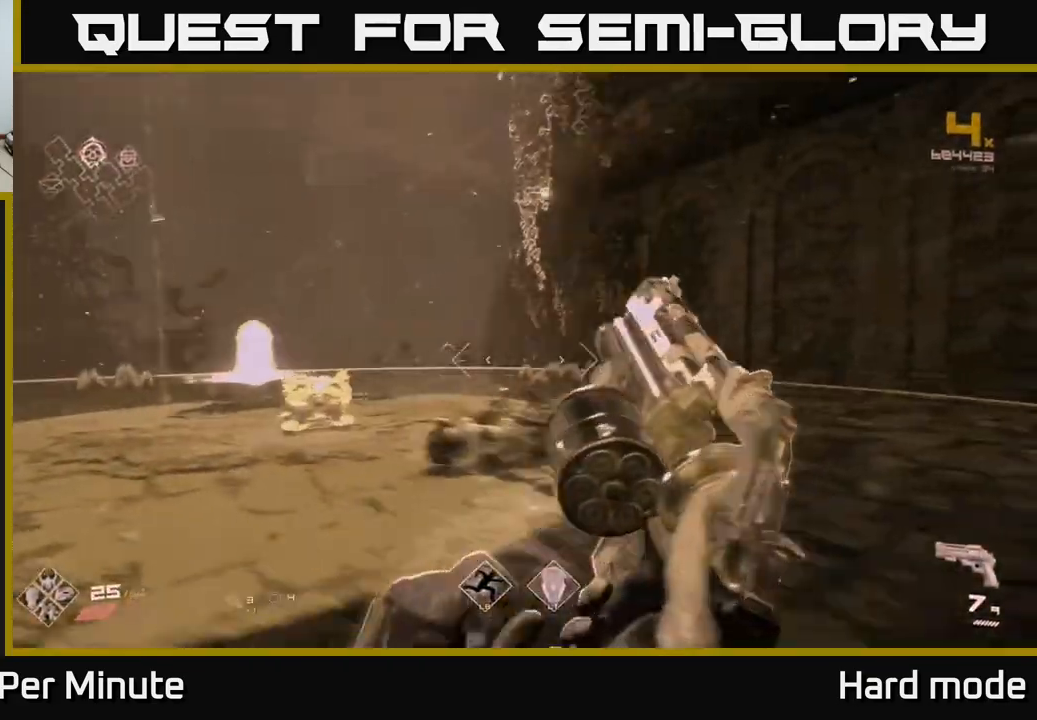
{"buttons": [], "left_stick": "up", "right_stick": "center", "events": [[17, "left_stick", "down-right"], [67, "R1", "up"], [233, "right_stick", "left"], [283, "left_stick", "down"], [350, "R1", "down"], [383, "right_stick", "center"], [417, "left_stick", "right"], [450, "R1", "up"], [483, "left_stick", "up"]]}
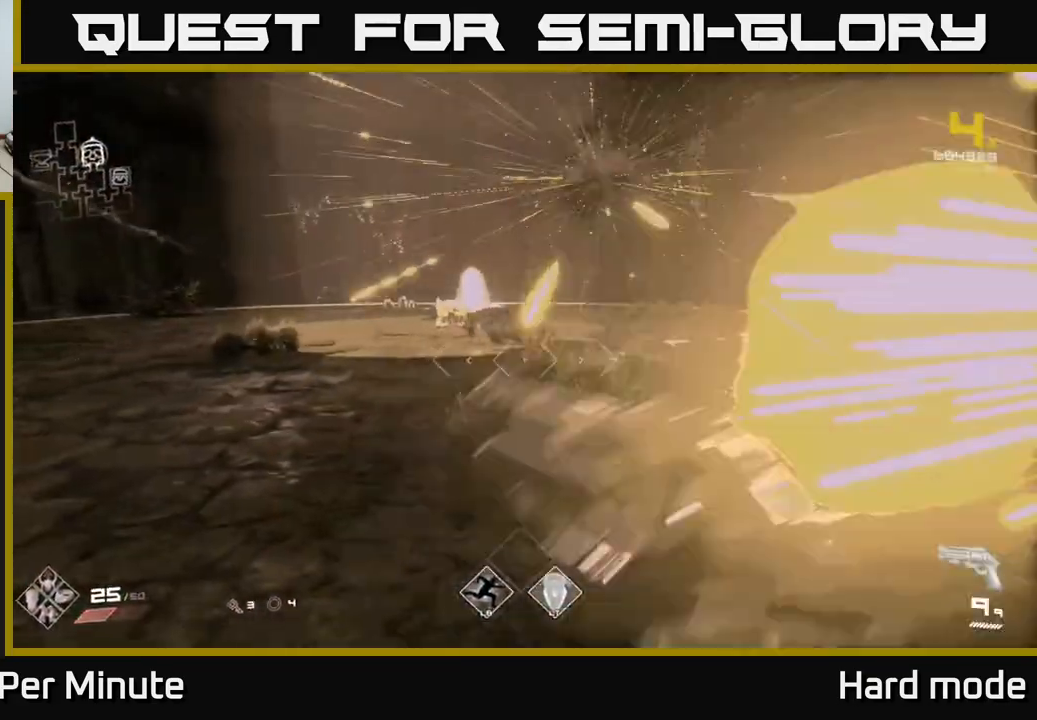
{"buttons": [], "left_stick": "up", "right_stick": "center", "events": [[17, "left_stick", "up-left"], [133, "left_stick", "up"], [300, "left_stick", "up-right"], [300, "right_stick", "down-left"], [333, "R1", "down"], [400, "left_stick", "up"], [467, "R1", "up"], [483, "right_stick", "center"]]}
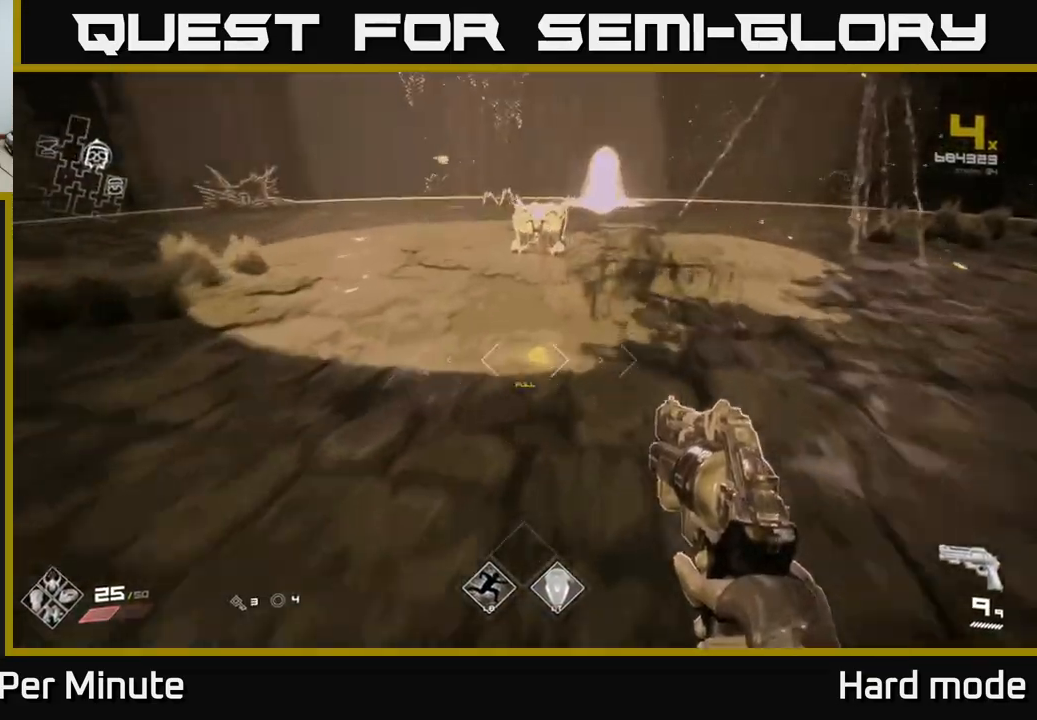
{"buttons": [], "left_stick": "center", "right_stick": "center", "events": [[250, "right_stick", "down-right"], [350, "right_stick", "center"], [417, "left_stick", "center"]]}
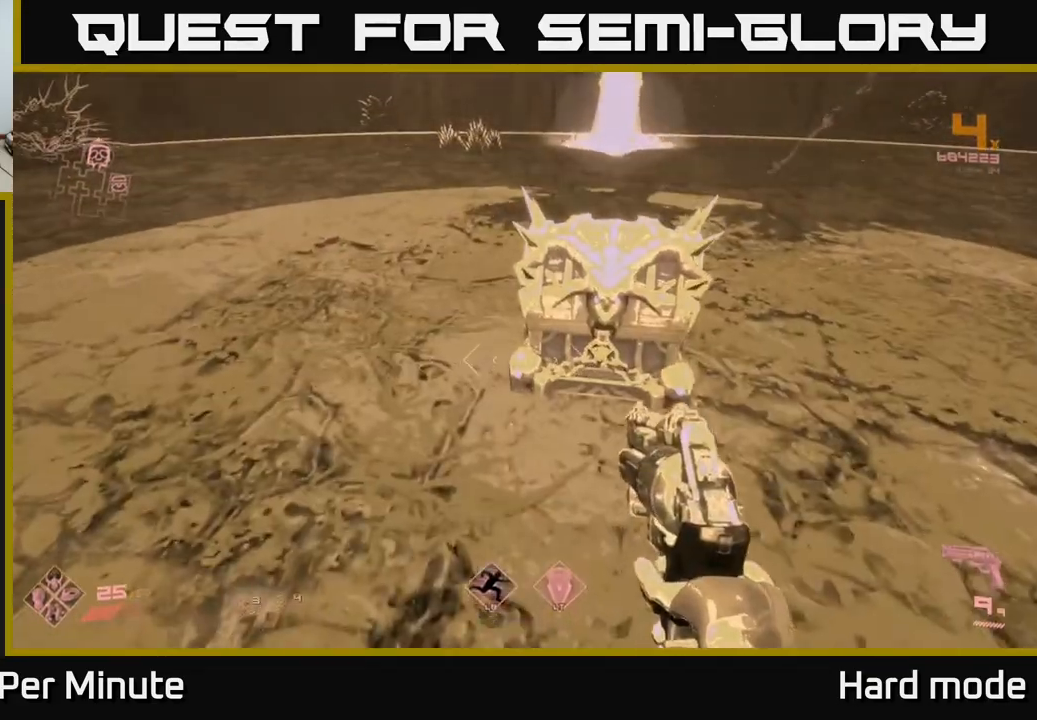
{"buttons": ["X"], "left_stick": "center", "right_stick": "center", "events": [[67, "left_stick", "up"], [200, "X", "down"], [200, "left_stick", "left"], [250, "left_stick", "center"], [300, "X", "up"], [450, "X", "down"]]}
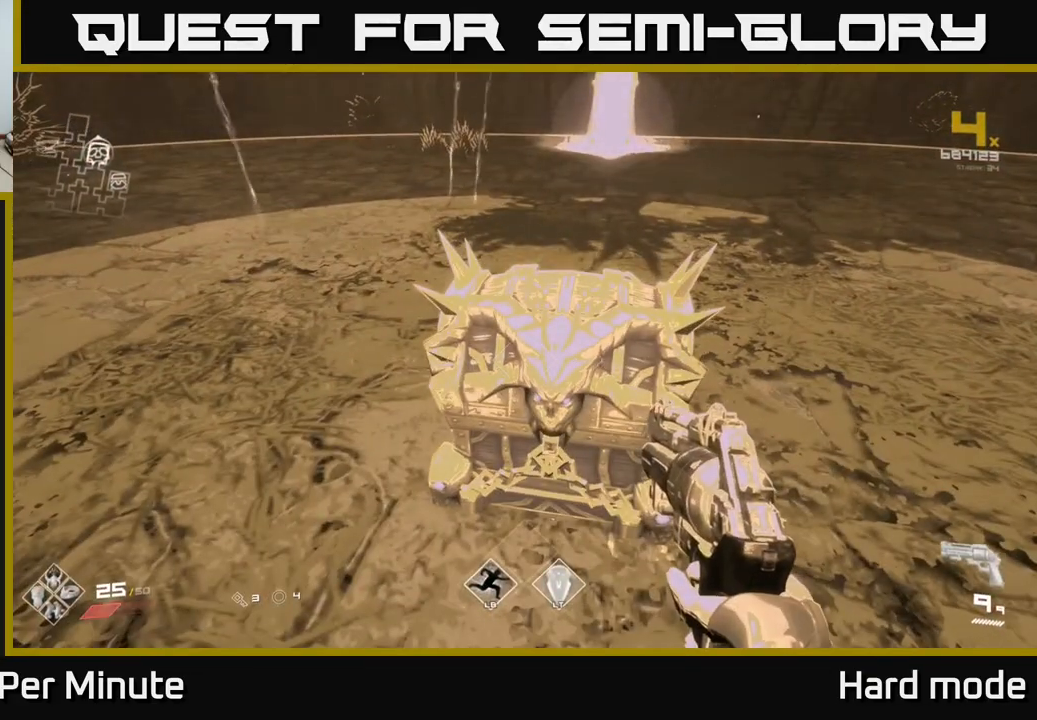
{"buttons": ["X"], "left_stick": "center", "right_stick": "center", "events": [[50, "X", "up"], [200, "left_stick", "up"], [283, "left_stick", "center"], [450, "X", "down"]]}
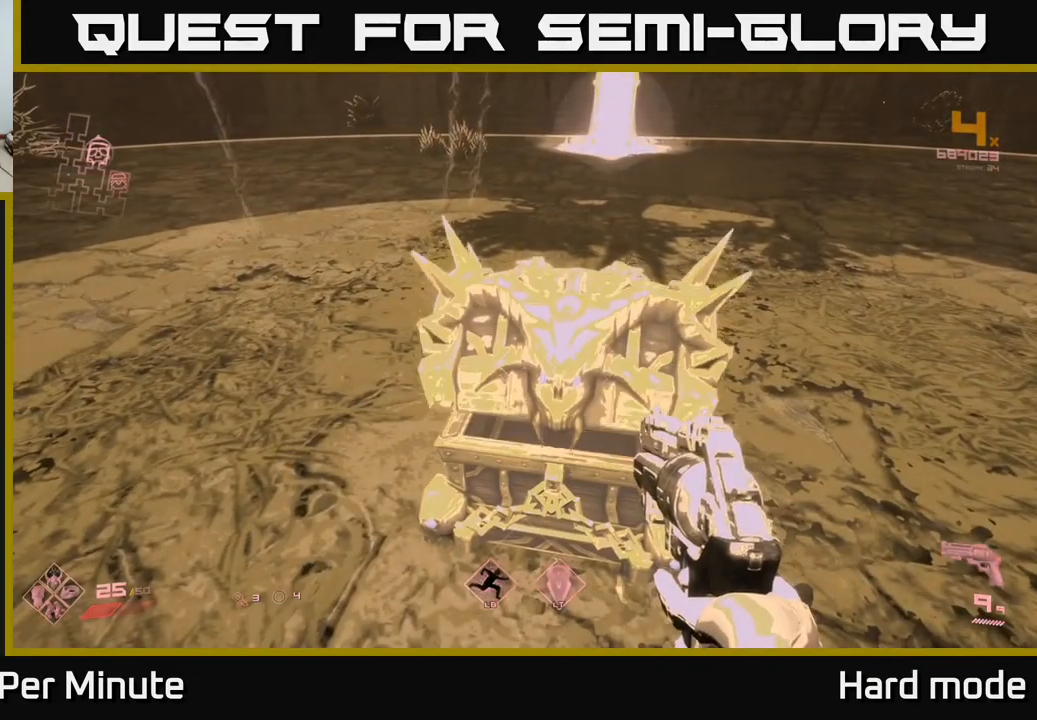
{"buttons": [], "left_stick": "center", "right_stick": "up-right", "events": [[17, "X", "up"], [400, "right_stick", "up"], [483, "right_stick", "up-right"]]}
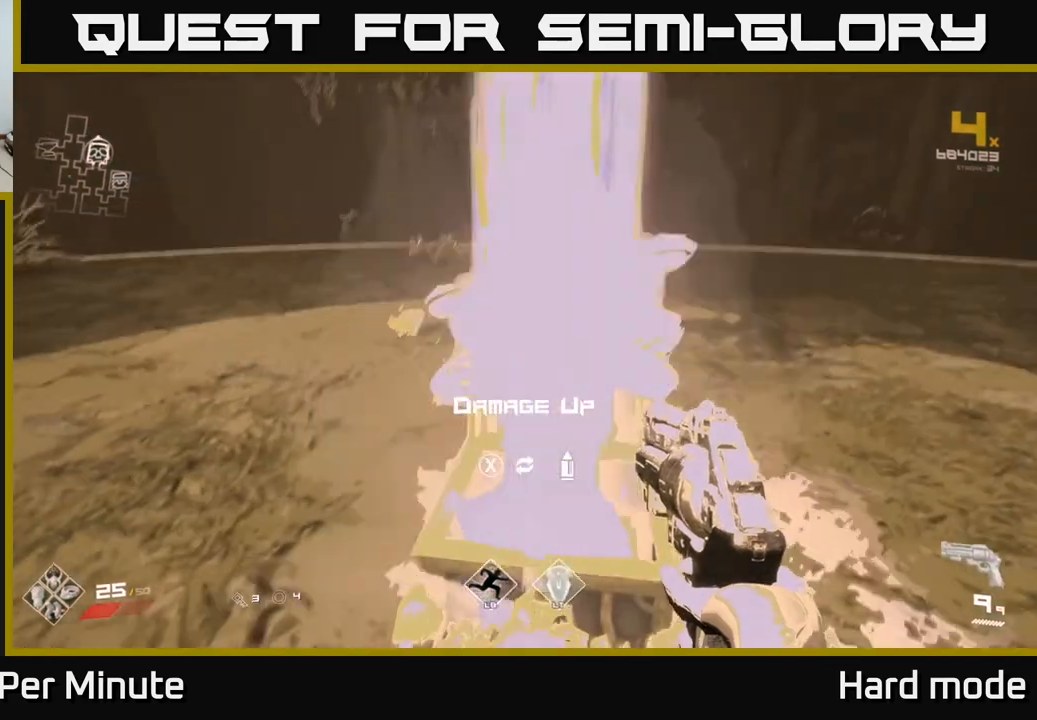
{"buttons": ["X"], "left_stick": "center", "right_stick": "center", "events": [[17, "right_stick", "up"], [33, "right_stick", "center"], [150, "left_stick", "down"], [233, "left_stick", "center"], [483, "X", "down"]]}
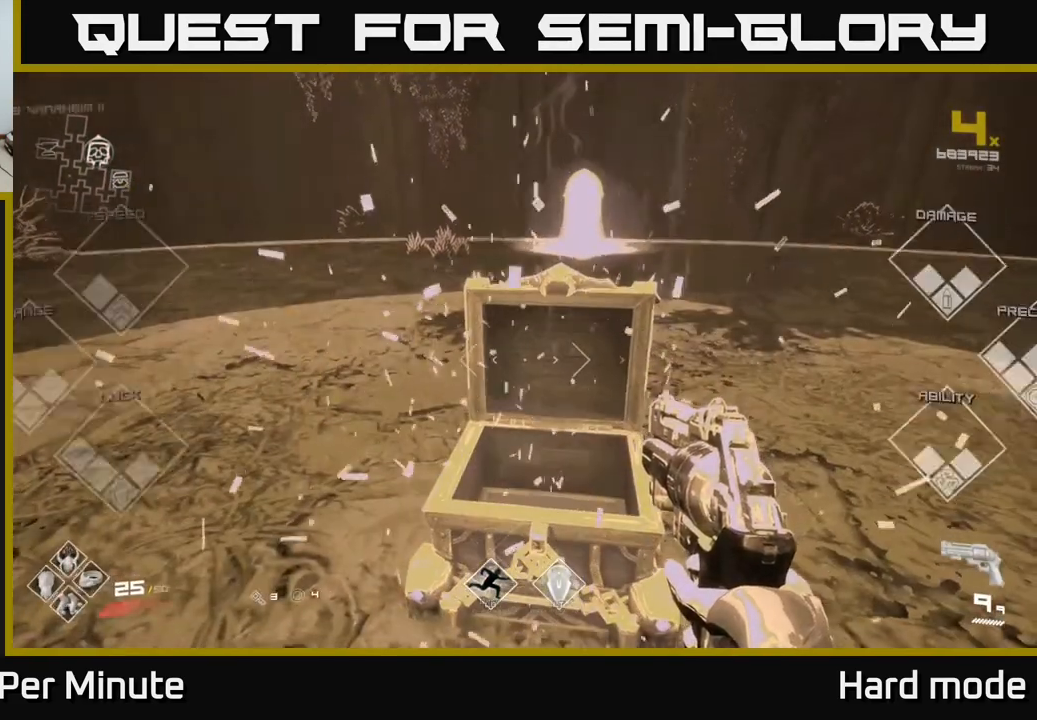
{"buttons": [], "left_stick": "up", "right_stick": "center", "events": [[17, "X", "up"], [50, "left_stick", "up"], [200, "right_stick", "up"], [367, "right_stick", "center"]]}
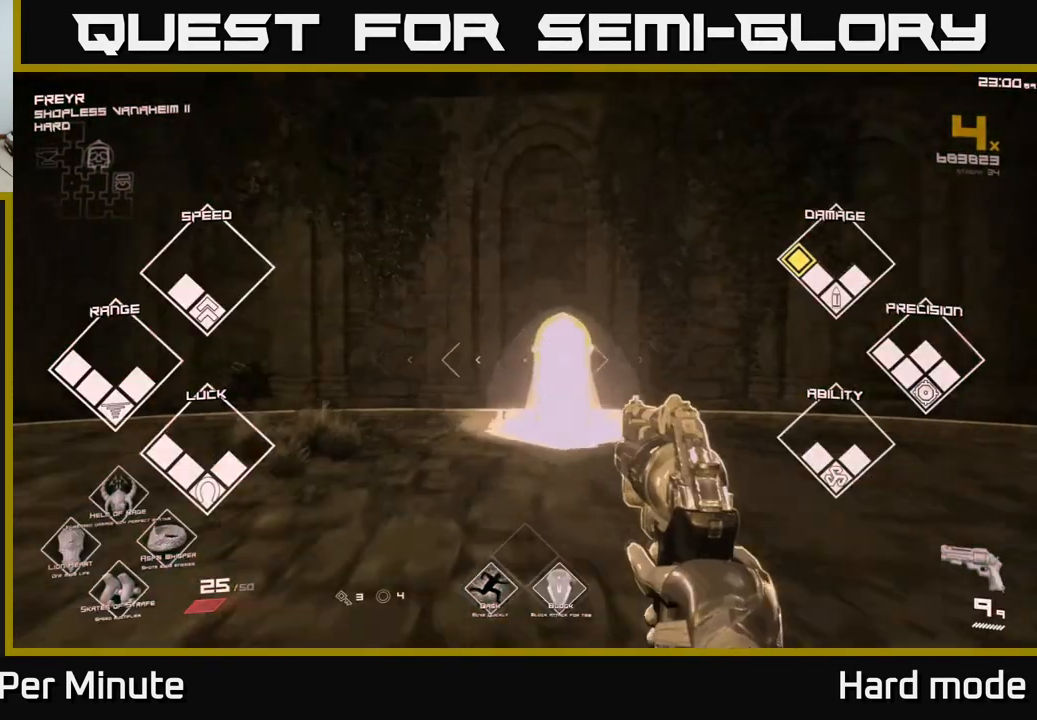
{"buttons": [], "left_stick": "down", "right_stick": "left", "events": [[83, "right_stick", "left"], [117, "left_stick", "center"], [267, "left_stick", "down"]]}
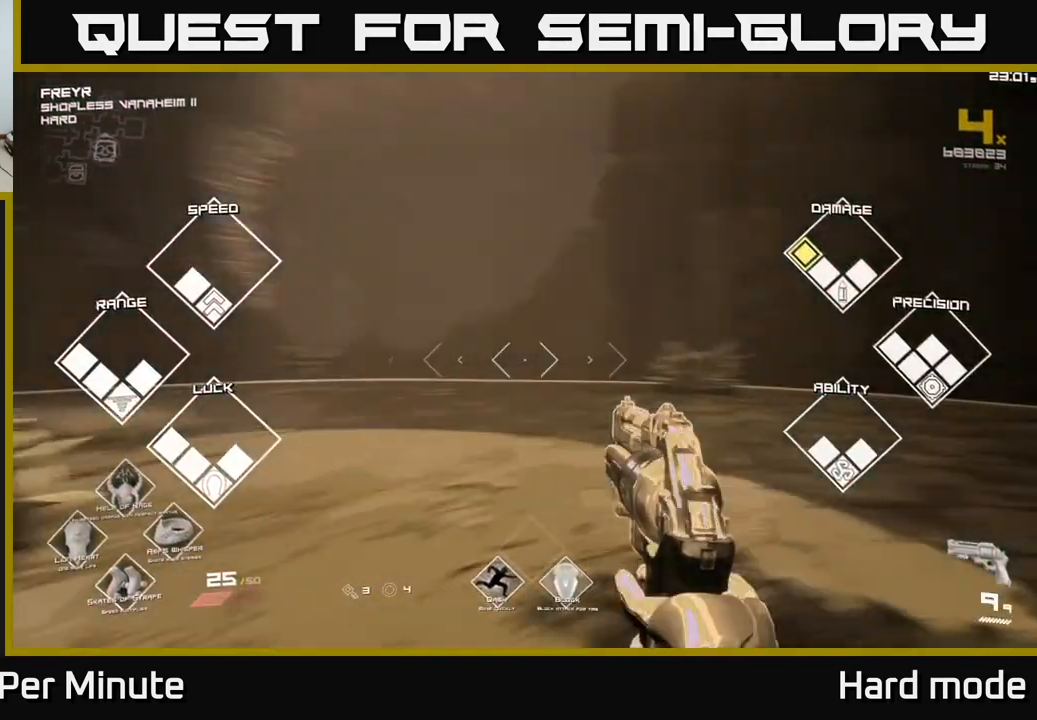
{"buttons": [], "left_stick": "center", "right_stick": "right", "events": [[67, "left_stick", "center"], [167, "right_stick", "center"], [500, "right_stick", "right"]]}
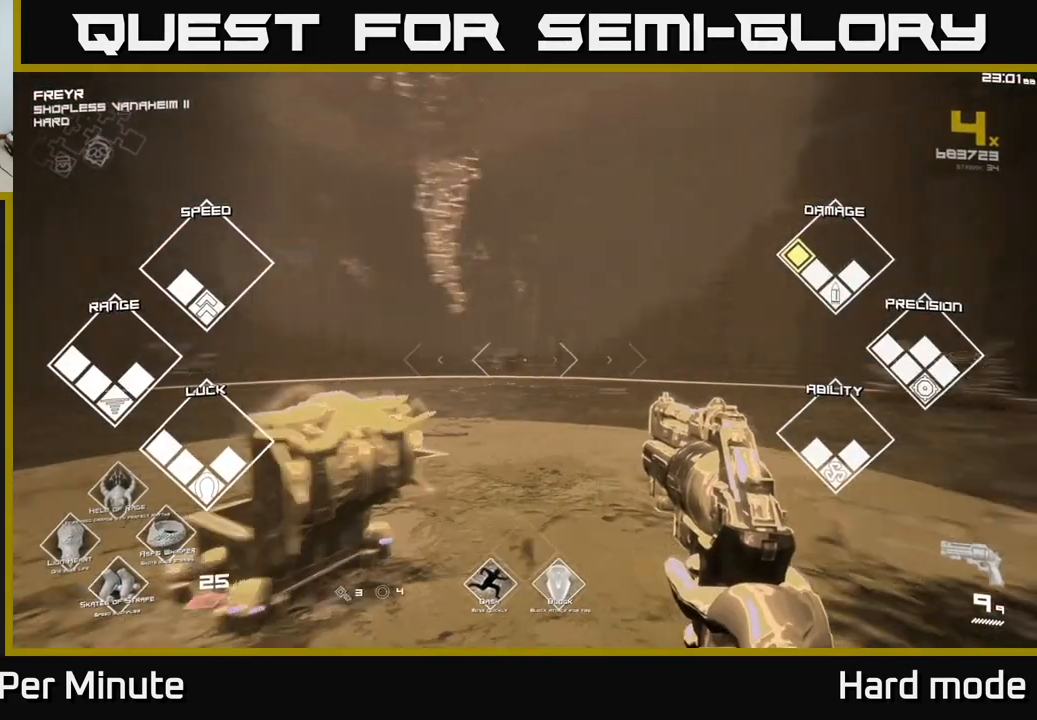
{"buttons": [], "left_stick": "center", "right_stick": "right", "events": [[150, "left_stick", "up"], [300, "left_stick", "center"]]}
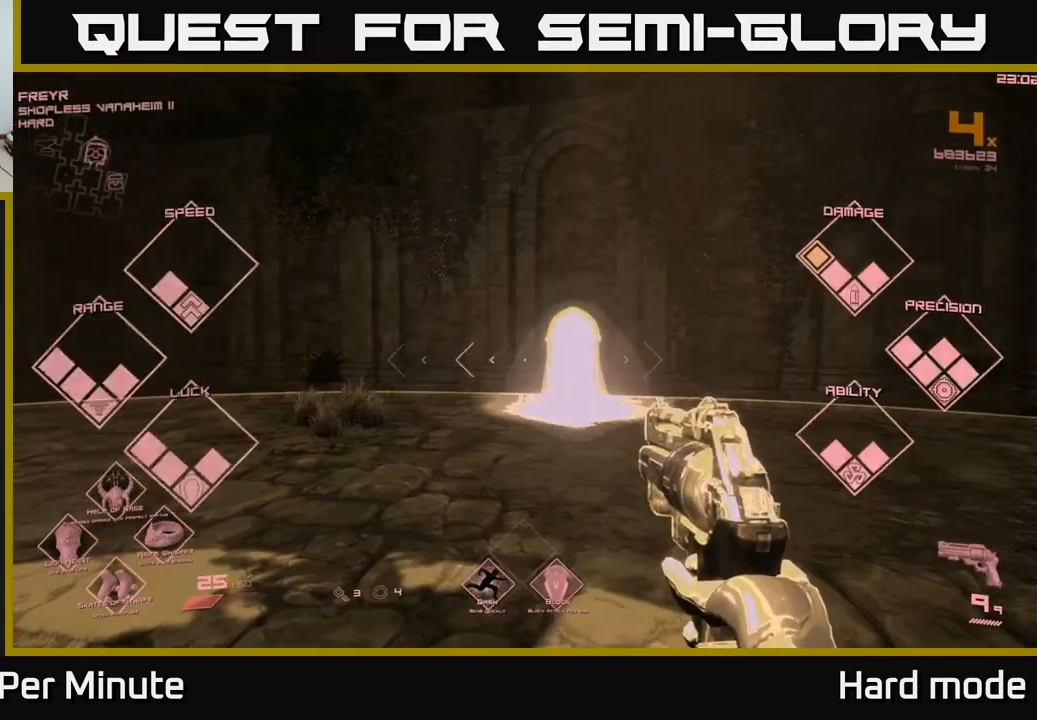
{"buttons": [], "left_stick": "up", "right_stick": "center", "events": [[33, "right_stick", "center"], [250, "right_stick", "right"], [267, "left_stick", "up"], [367, "right_stick", "center"]]}
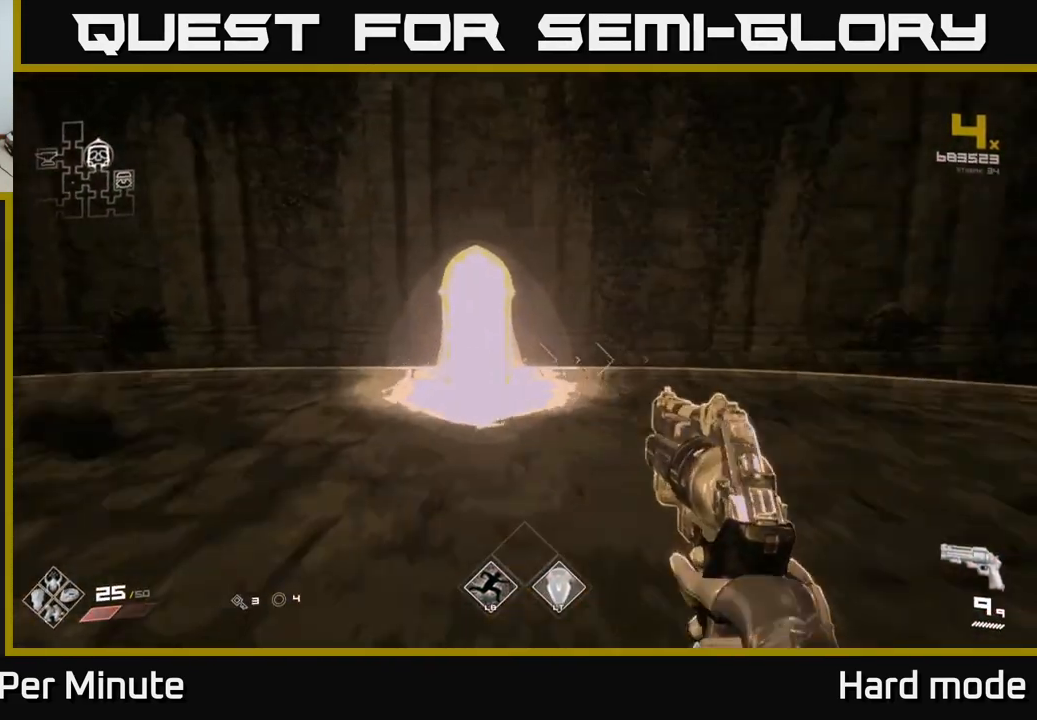
{"buttons": ["L1"], "left_stick": "up", "right_stick": "center", "events": [[417, "L1", "down"]]}
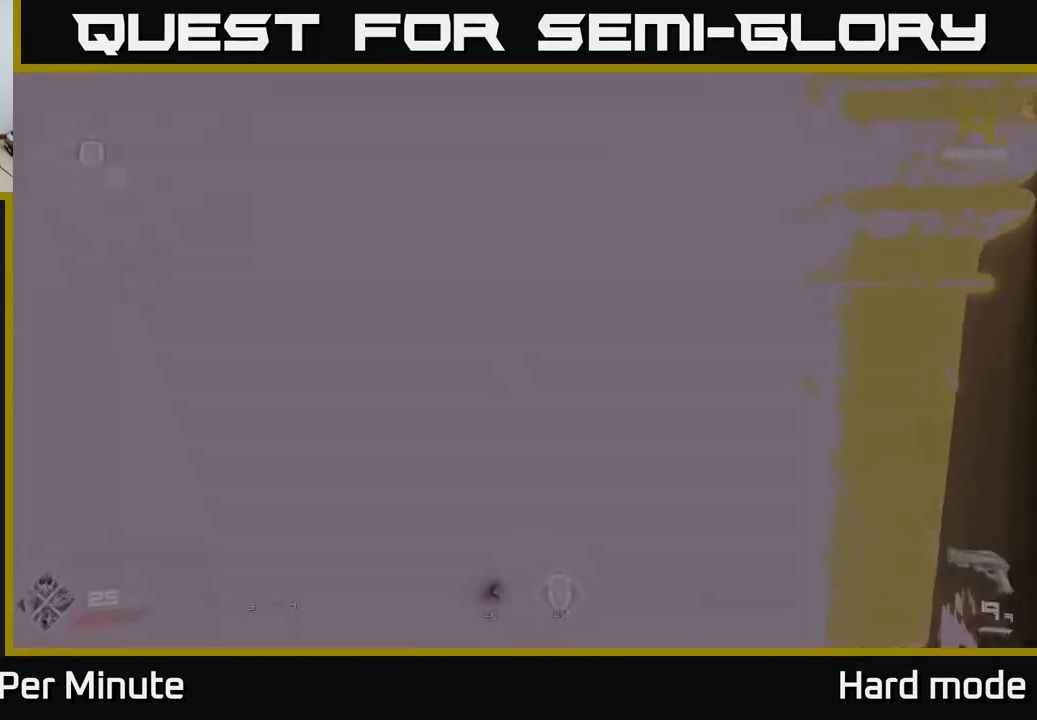
{"buttons": [], "left_stick": "center", "right_stick": "center", "events": [[67, "L1", "up"], [167, "left_stick", "center"]]}